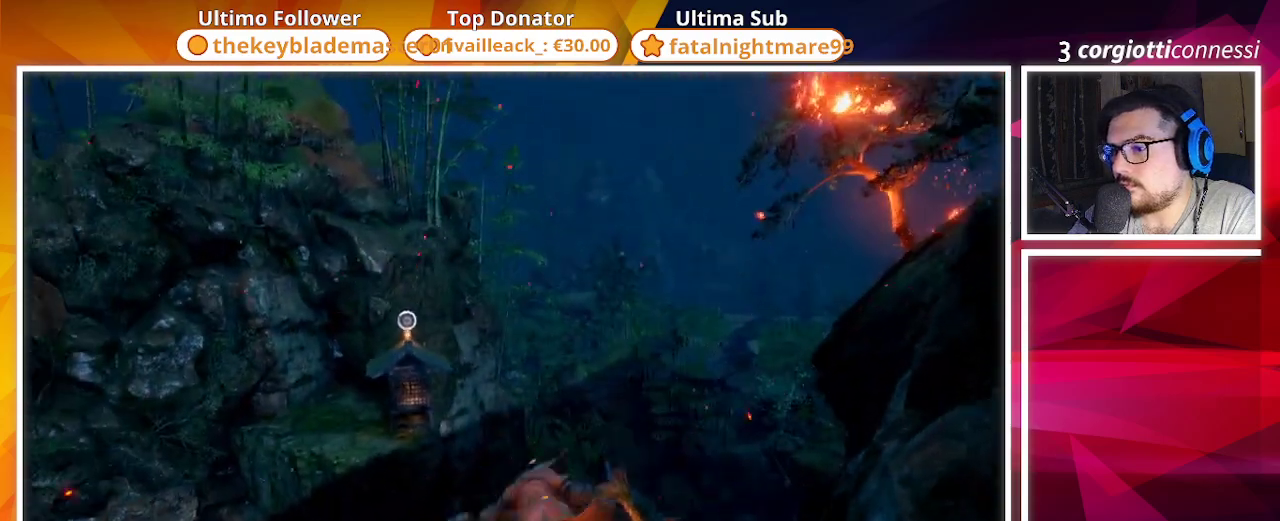
Gameplay with a controller (PlayStation layout); each line is a JSON object with the inputs held at the frame after it. "events" lists button and stick changes between this image and that frame as [ms after this image, input, new state], when the widget could be followed in between.
{"buttons": ["L2"], "left_stick": "up", "right_stick": "center", "events": [[100, "CROSS", "down"], [450, "L2", "down"], [483, "CROSS", "up"]]}
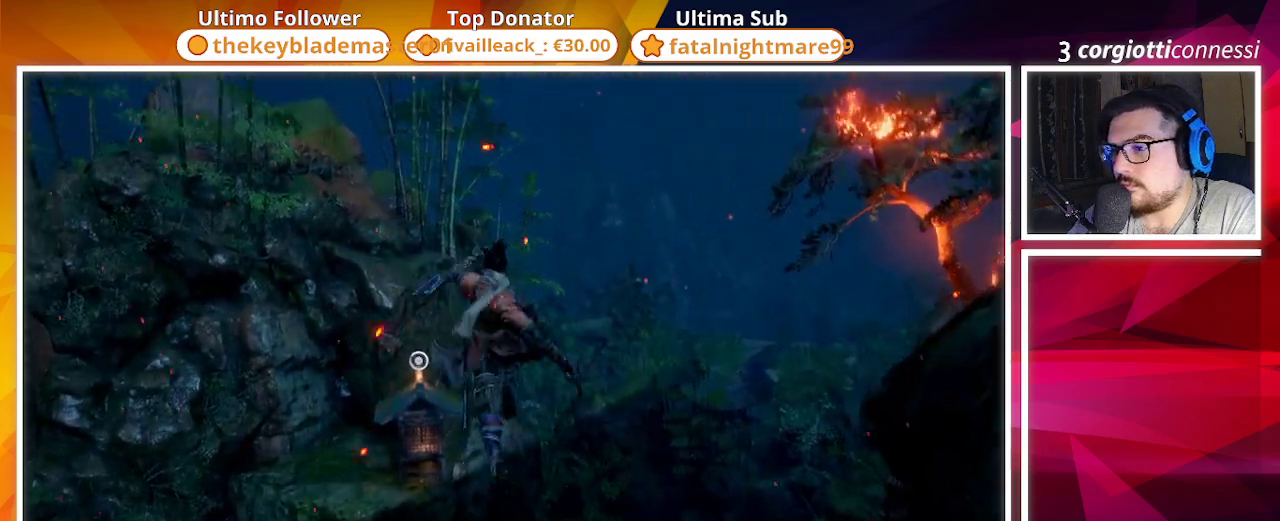
{"buttons": [], "left_stick": "up", "right_stick": "center", "events": [[83, "L2", "up"], [150, "L2", "down"], [283, "L2", "up"], [350, "L2", "down"], [483, "L2", "up"]]}
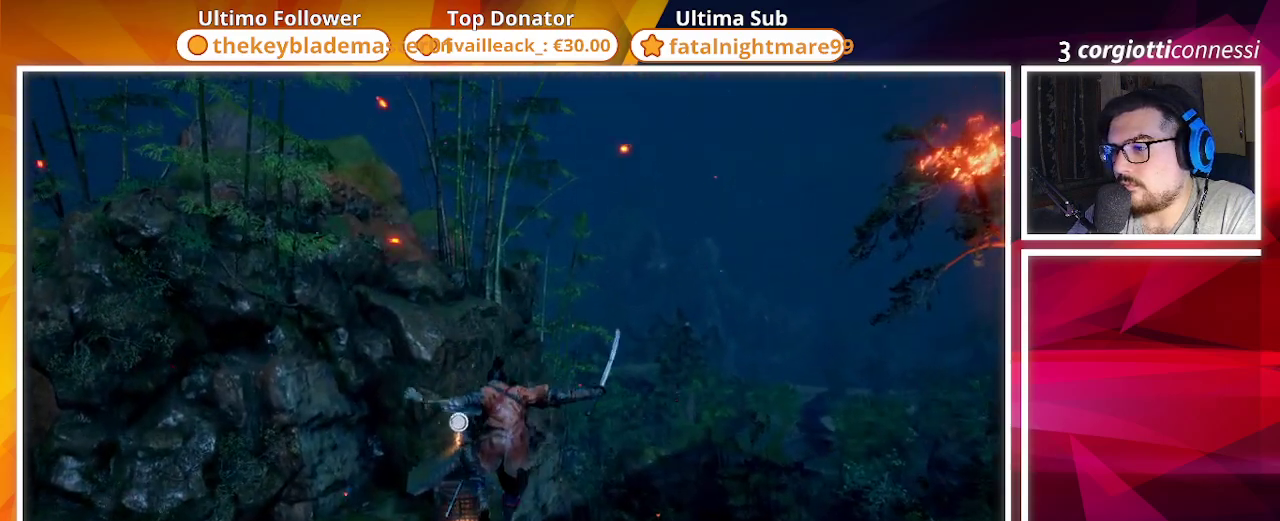
{"buttons": [], "left_stick": "up", "right_stick": "center", "events": [[17, "L2", "down"], [150, "L2", "up"], [200, "L2", "down"], [333, "L2", "up"]]}
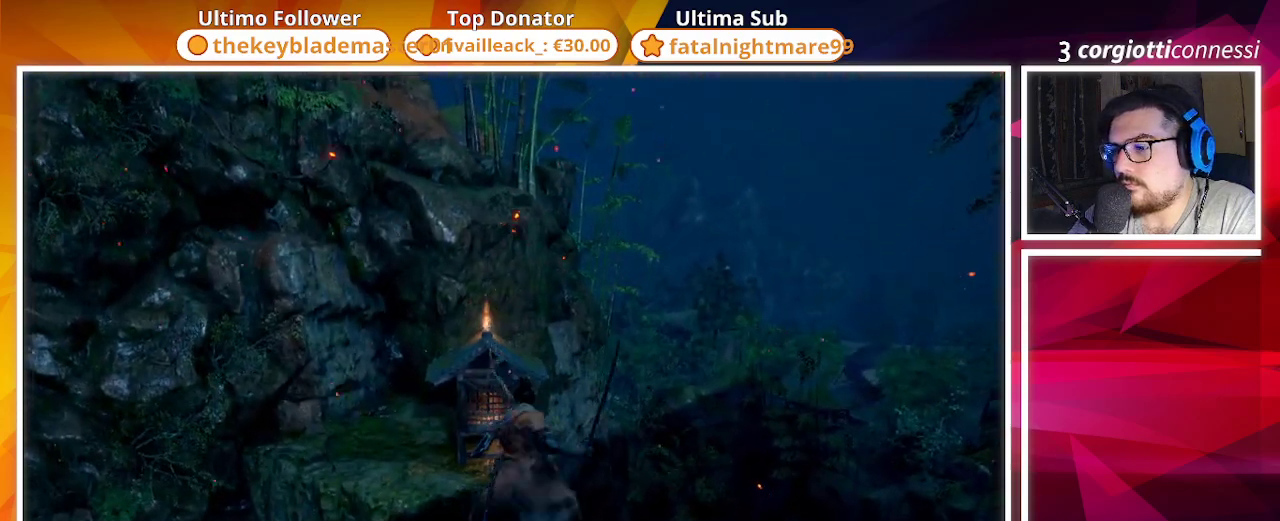
{"buttons": [], "left_stick": "center", "right_stick": "right", "events": [[133, "left_stick", "center"], [500, "right_stick", "right"]]}
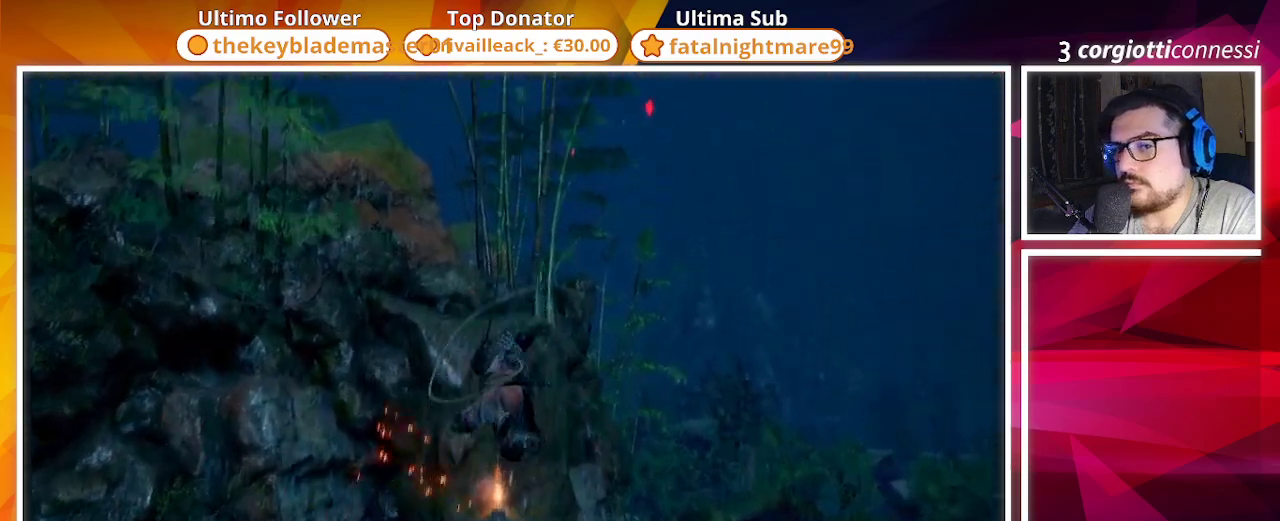
{"buttons": [], "left_stick": "center", "right_stick": "right", "events": []}
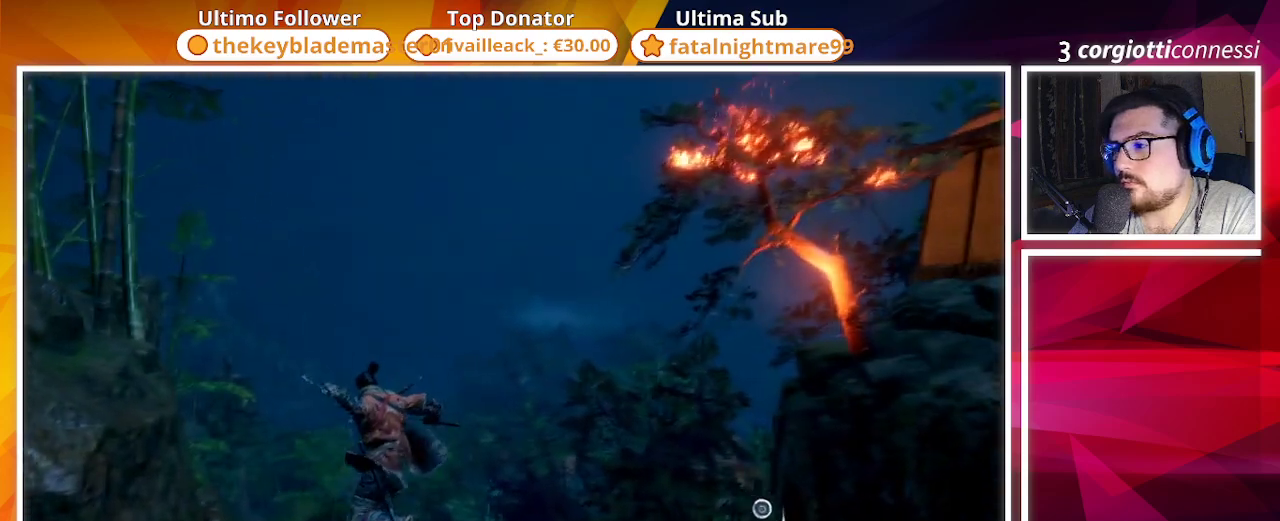
{"buttons": [], "left_stick": "up", "right_stick": "center", "events": [[67, "right_stick", "center"], [217, "right_stick", "right"], [450, "left_stick", "up"], [467, "right_stick", "center"]]}
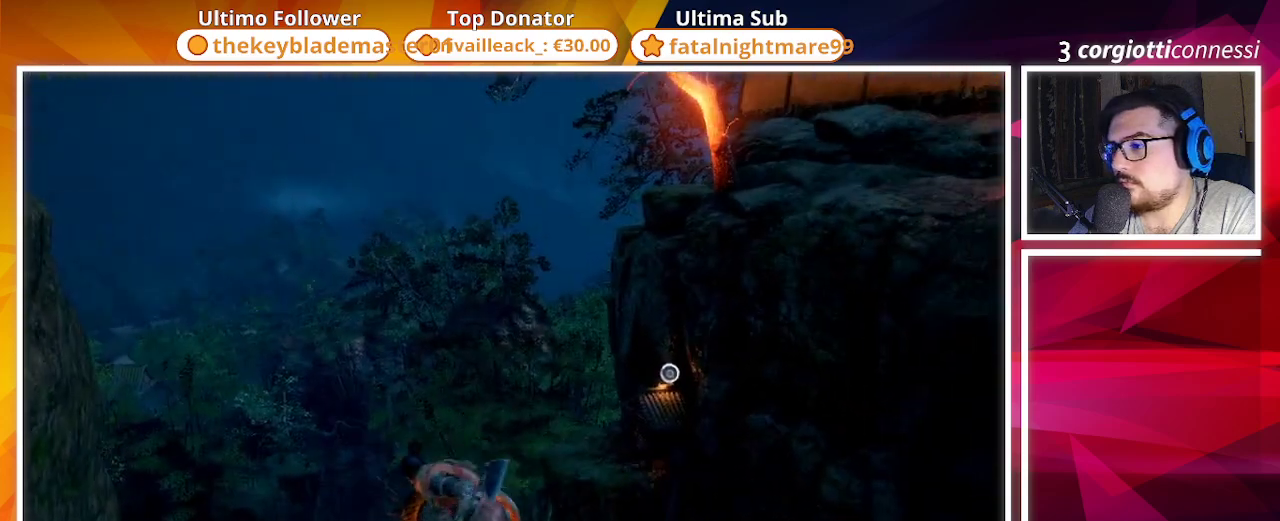
{"buttons": ["CROSS"], "left_stick": "up", "right_stick": "center", "events": [[83, "CROSS", "down"]]}
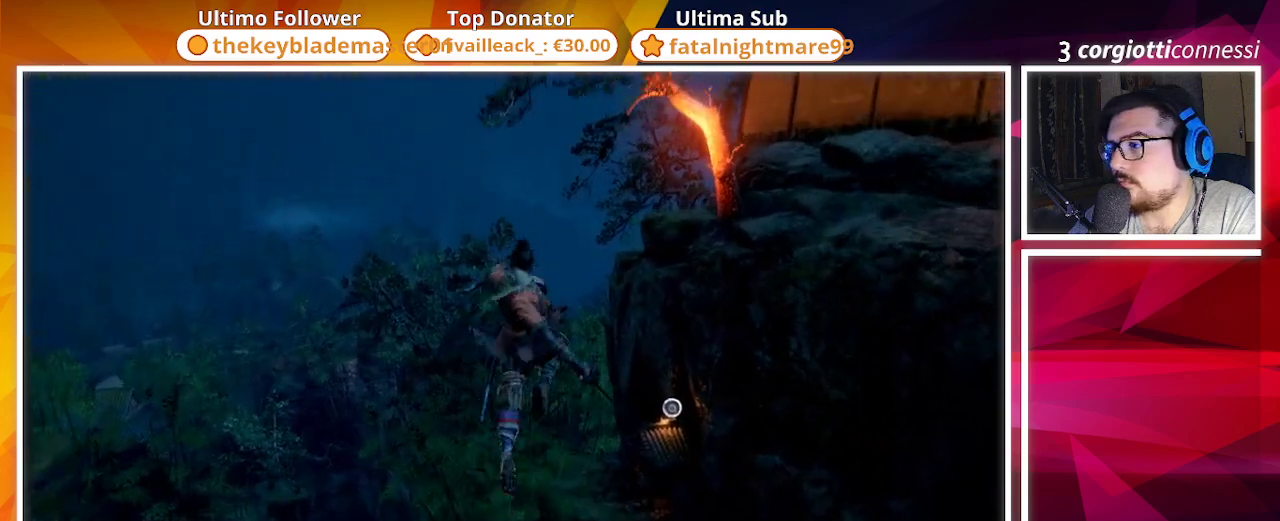
{"buttons": ["L2"], "left_stick": "up", "right_stick": "center", "events": [[67, "CROSS", "up"], [267, "L2", "down"], [317, "right_stick", "down"], [383, "L2", "up"], [467, "L2", "down"], [500, "right_stick", "center"]]}
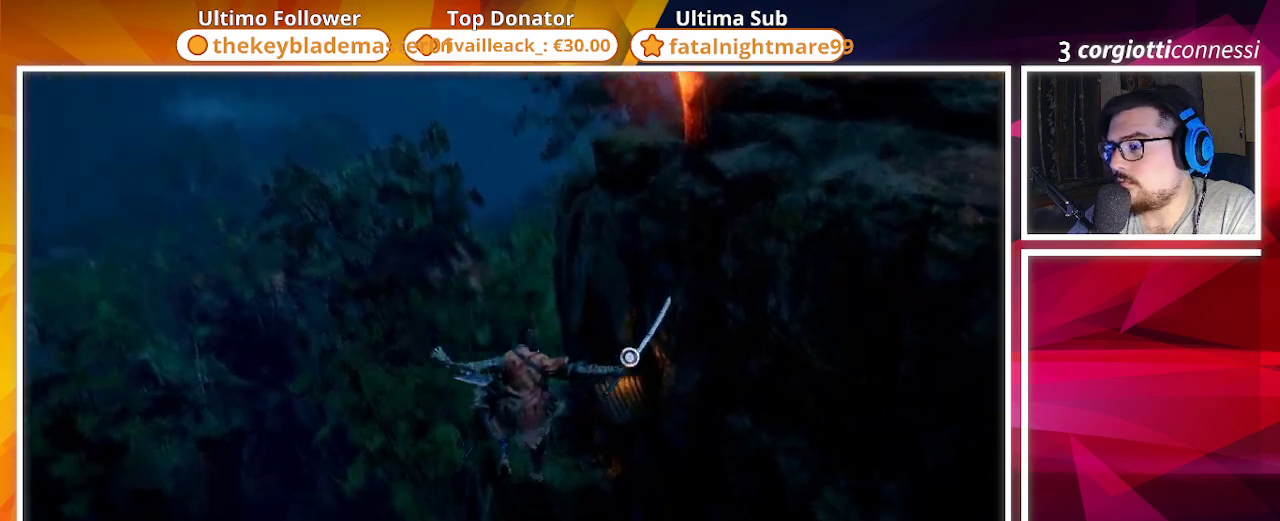
{"buttons": ["L2"], "left_stick": "up", "right_stick": "center", "events": [[83, "L2", "up"], [167, "L2", "down"], [283, "L2", "up"], [417, "L2", "down"]]}
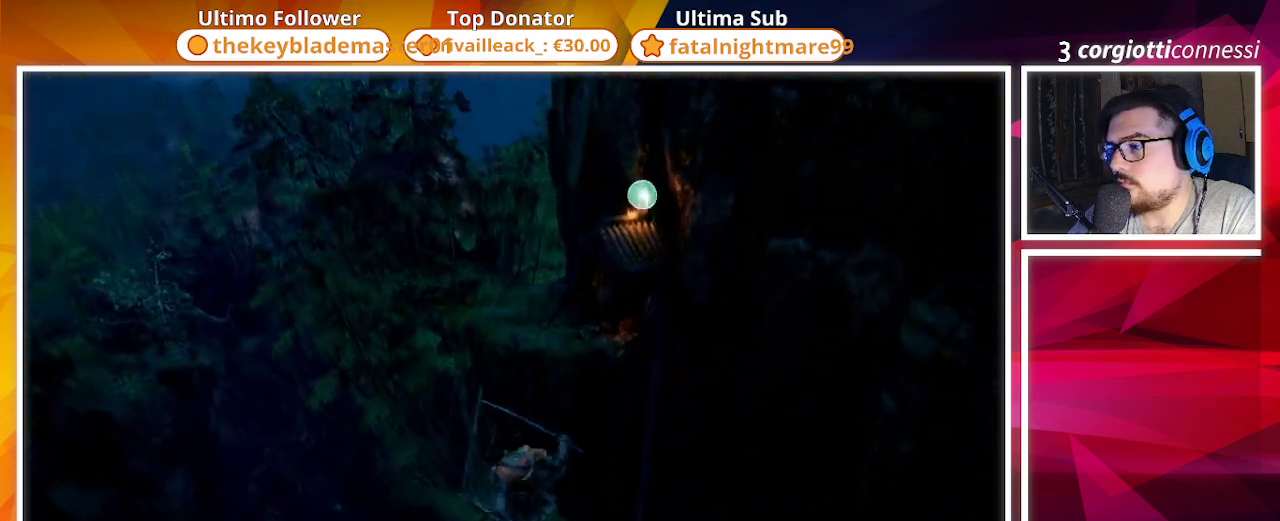
{"buttons": [], "left_stick": "up", "right_stick": "center", "events": [[50, "L2", "up"]]}
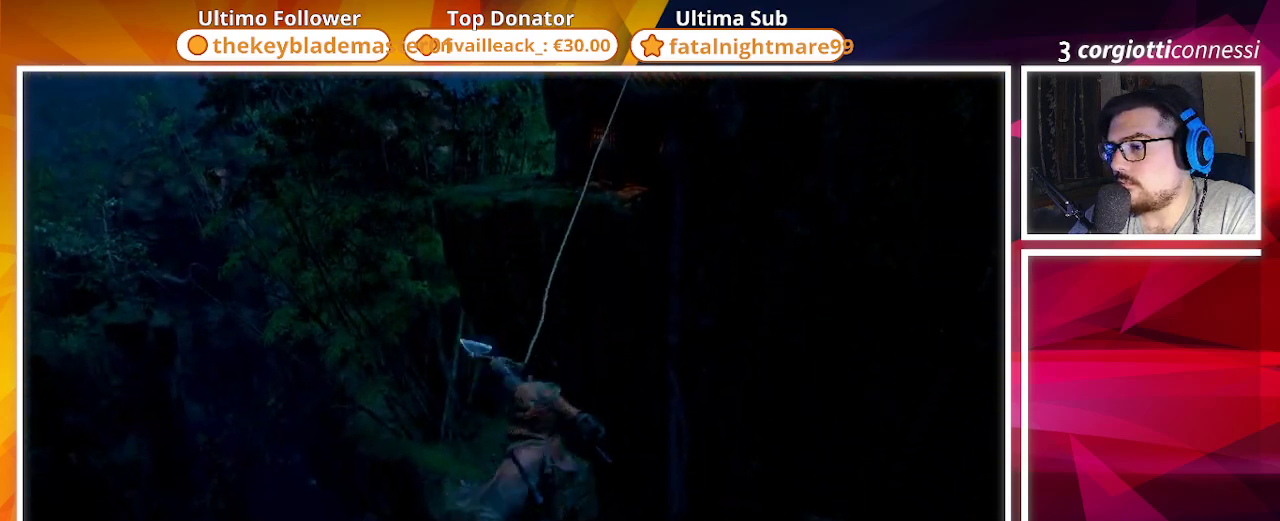
{"buttons": [], "left_stick": "up-left", "right_stick": "down", "events": [[383, "left_stick", "up-left"], [450, "right_stick", "down"]]}
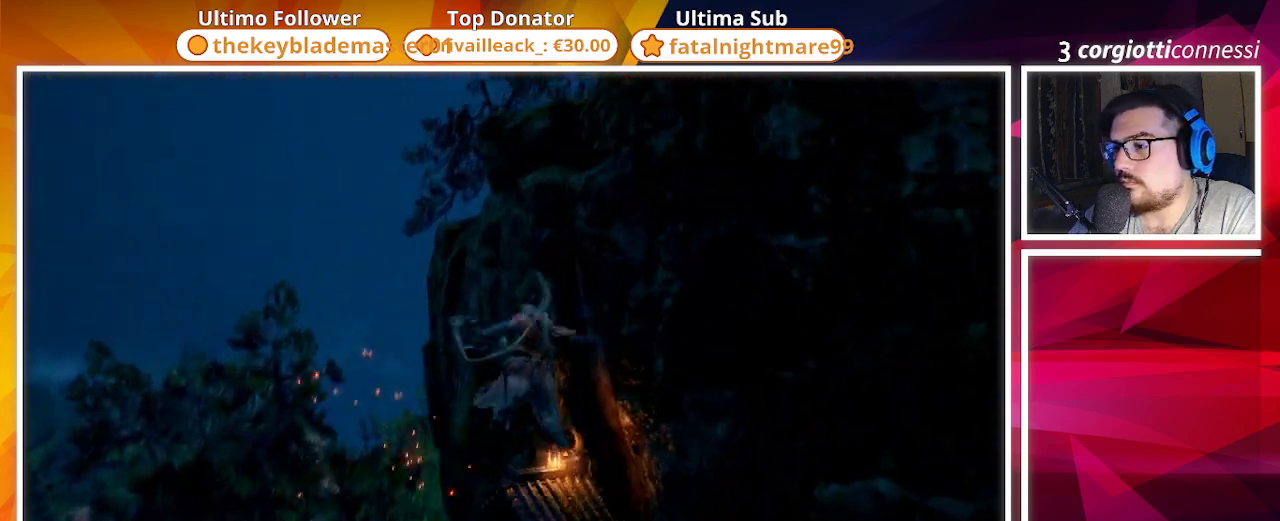
{"buttons": [], "left_stick": "up-left", "right_stick": "down", "events": []}
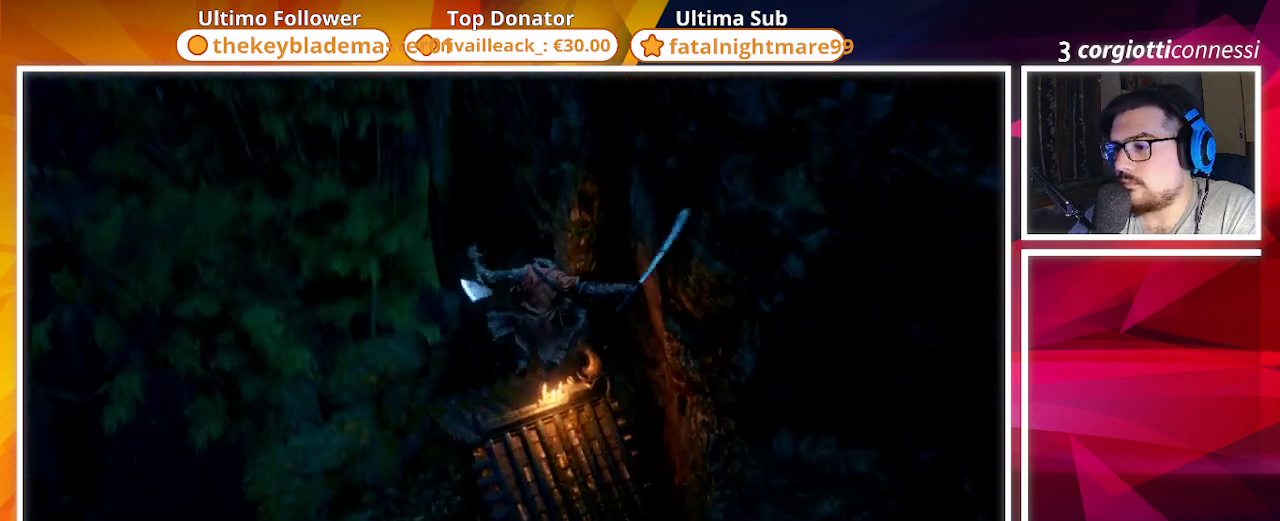
{"buttons": [], "left_stick": "up-left", "right_stick": "down", "events": [[117, "right_stick", "center"], [500, "right_stick", "down"]]}
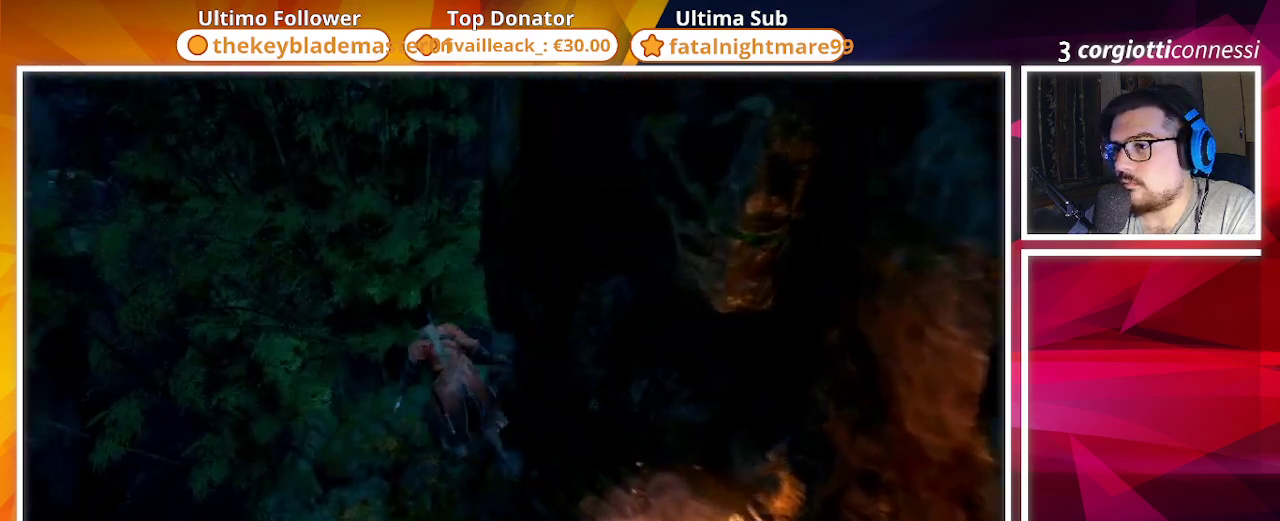
{"buttons": [], "left_stick": "center", "right_stick": "down-right", "events": [[233, "left_stick", "up"], [333, "right_stick", "down-right"], [450, "left_stick", "center"]]}
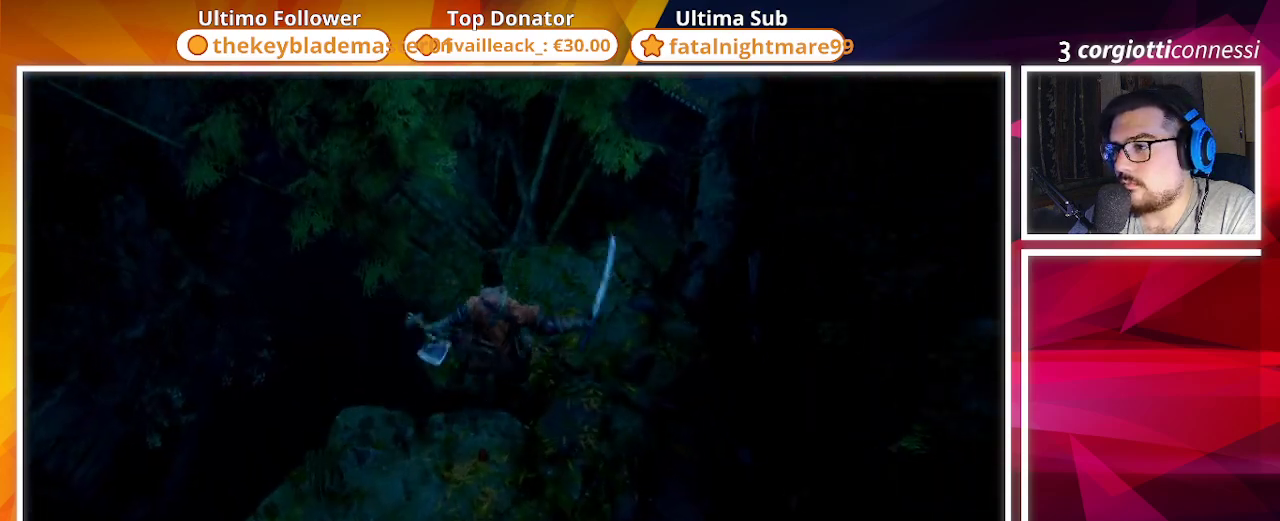
{"buttons": [], "left_stick": "center", "right_stick": "up-right", "events": [[433, "right_stick", "up-right"]]}
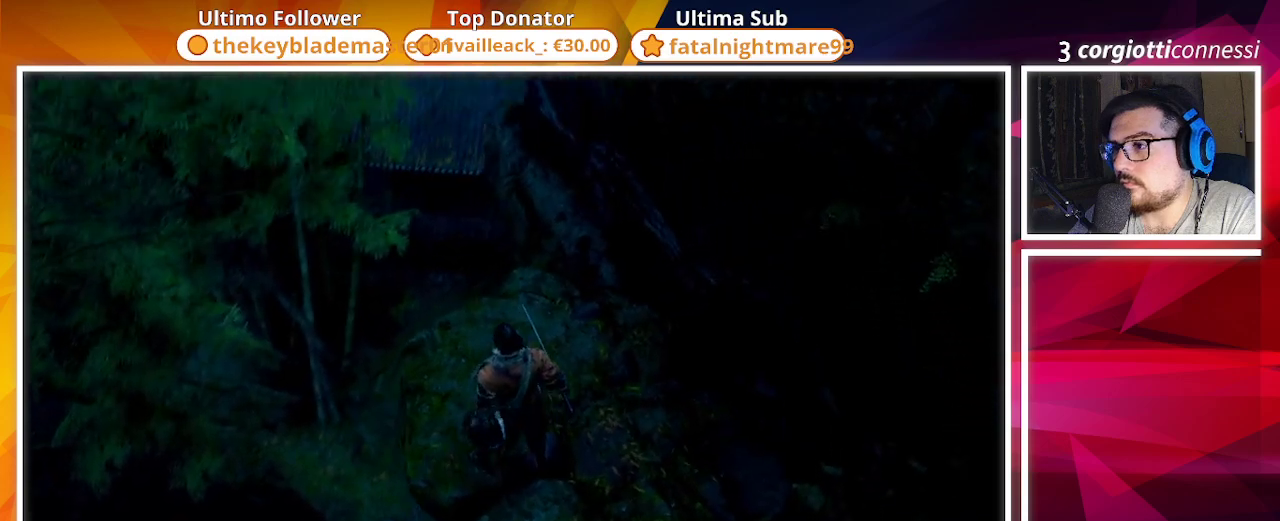
{"buttons": [], "left_stick": "center", "right_stick": "up-right", "events": [[67, "L3", "down"], [67, "left_stick", "up"], [117, "right_stick", "center"], [167, "left_stick", "center"], [233, "L3", "up"], [500, "right_stick", "up-right"]]}
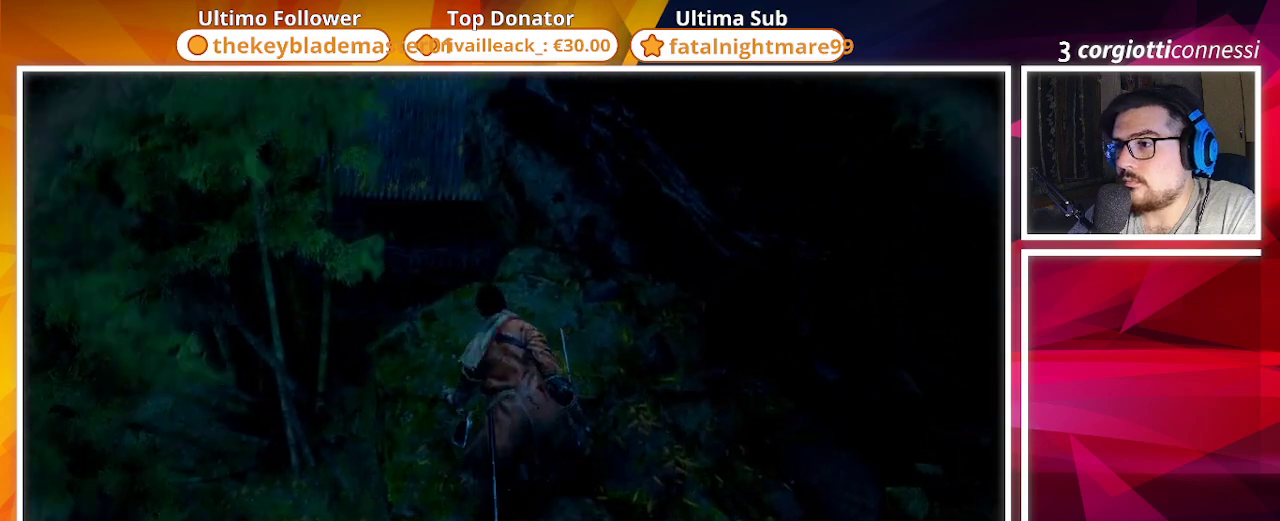
{"buttons": [], "left_stick": "center", "right_stick": "up-right", "events": [[150, "right_stick", "center"], [500, "right_stick", "up-right"]]}
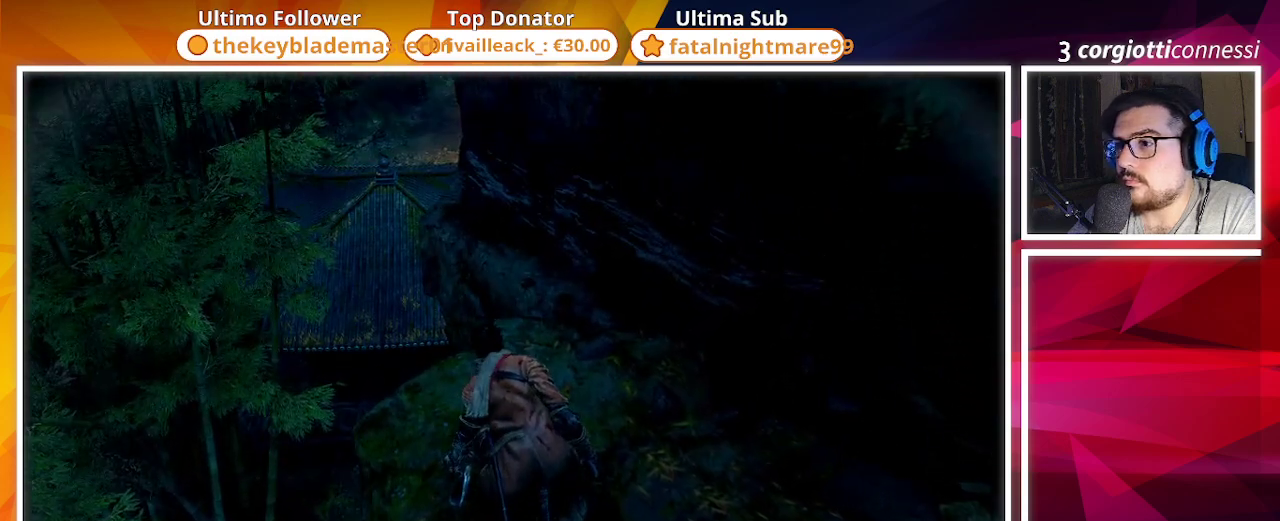
{"buttons": ["CROSS"], "left_stick": "up", "right_stick": "center", "events": [[100, "right_stick", "center"], [233, "left_stick", "up"], [500, "CROSS", "down"]]}
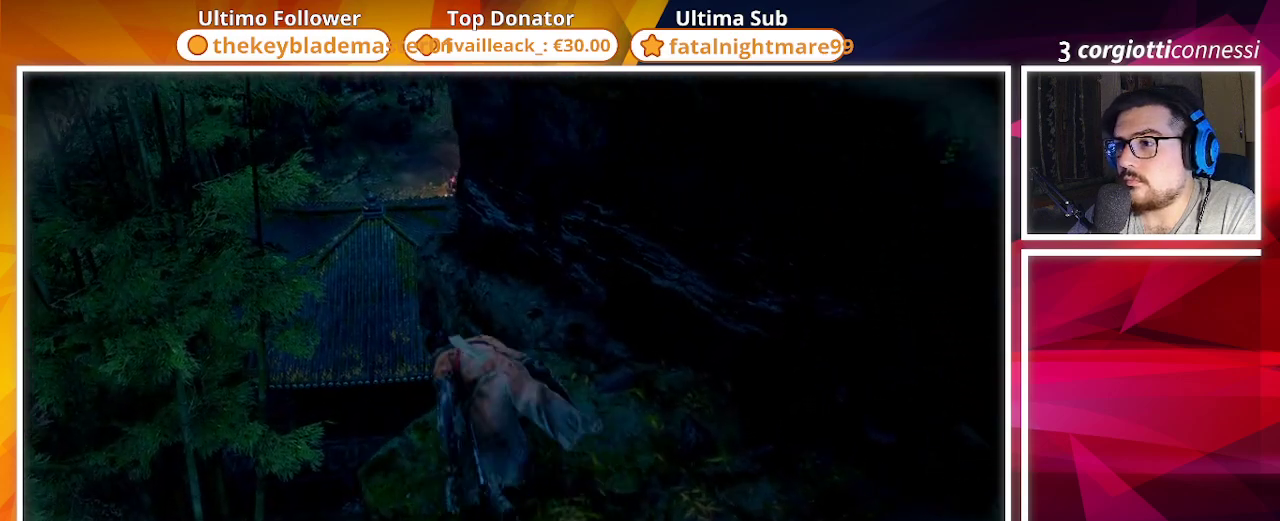
{"buttons": [], "left_stick": "up", "right_stick": "center", "events": [[500, "CROSS", "up"]]}
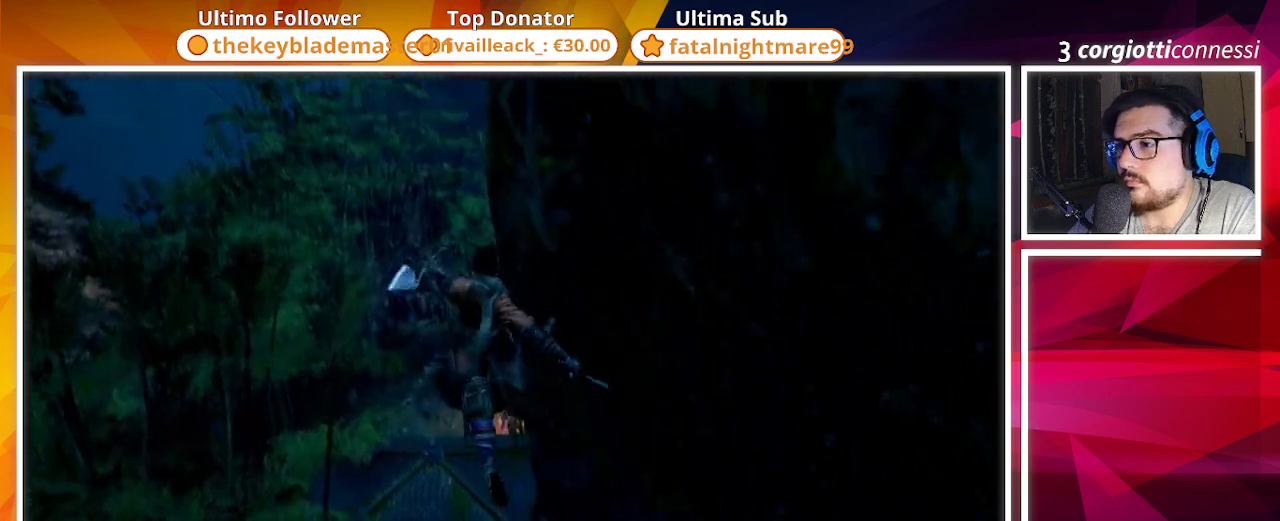
{"buttons": [], "left_stick": "up", "right_stick": "down", "events": [[183, "right_stick", "down"]]}
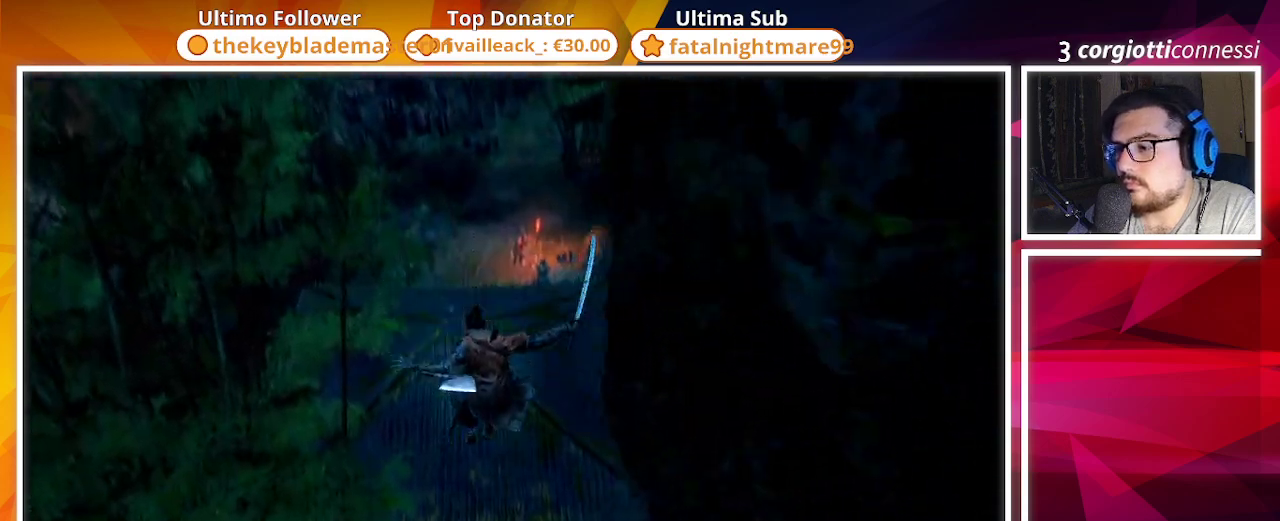
{"buttons": ["SQUARE"], "left_stick": "up", "right_stick": "center", "events": [[200, "right_stick", "center"], [367, "SQUARE", "down"]]}
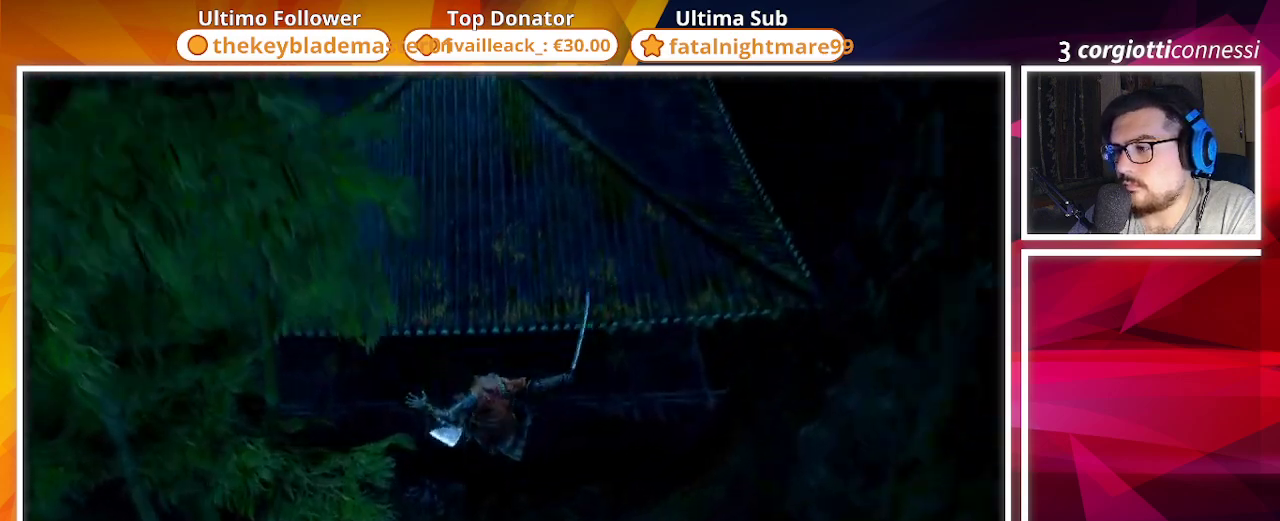
{"buttons": [], "left_stick": "center", "right_stick": "up-right", "events": [[17, "SQUARE", "up"], [233, "right_stick", "up-right"], [433, "left_stick", "center"]]}
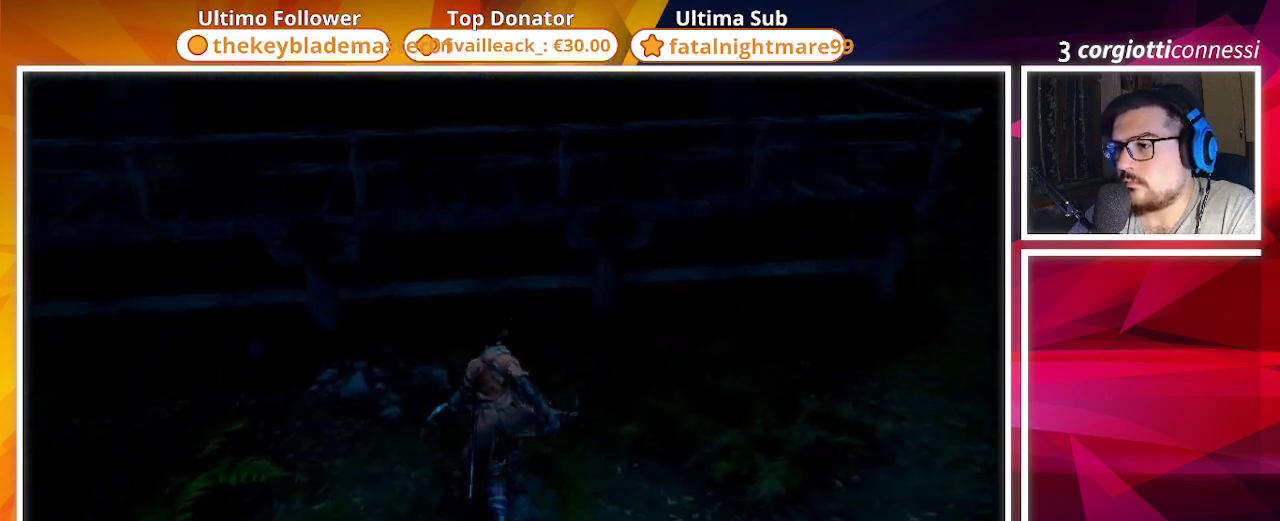
{"buttons": ["CROSS"], "left_stick": "up", "right_stick": "center", "events": [[67, "right_stick", "up"], [300, "left_stick", "up"], [300, "right_stick", "center"], [433, "CROSS", "down"]]}
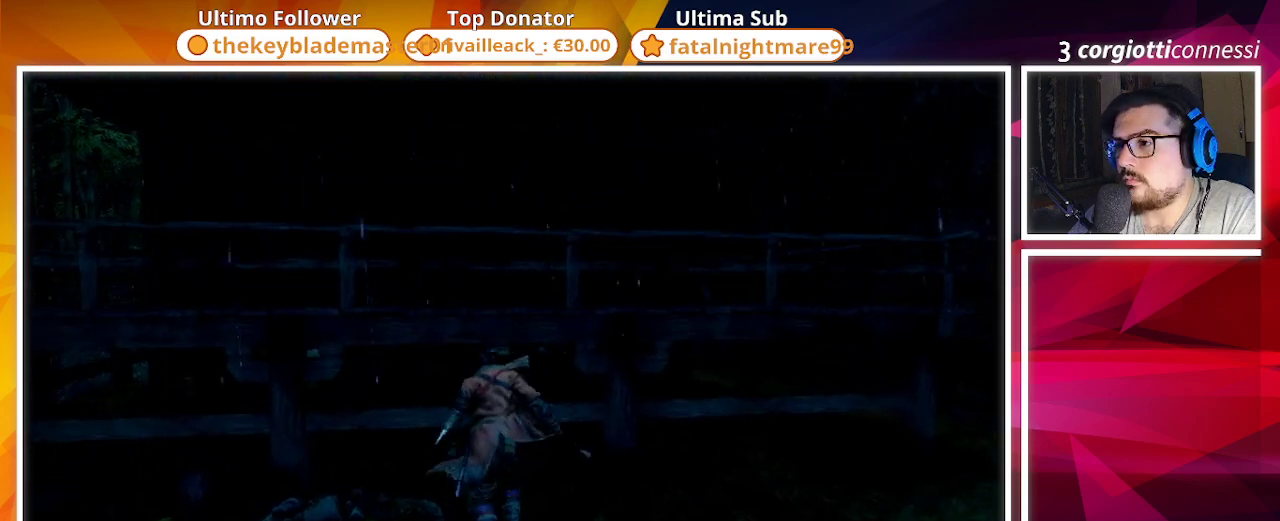
{"buttons": [], "left_stick": "center", "right_stick": "center", "events": [[117, "CROSS", "up"], [367, "left_stick", "center"]]}
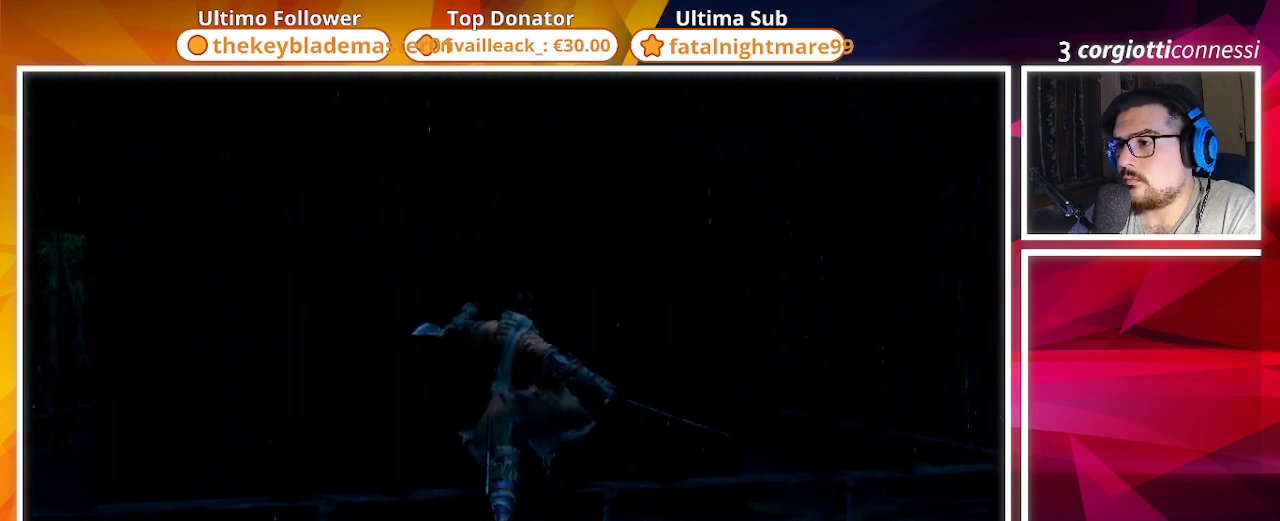
{"buttons": ["CROSS"], "left_stick": "center", "right_stick": "center", "events": [[117, "CROSS", "down"]]}
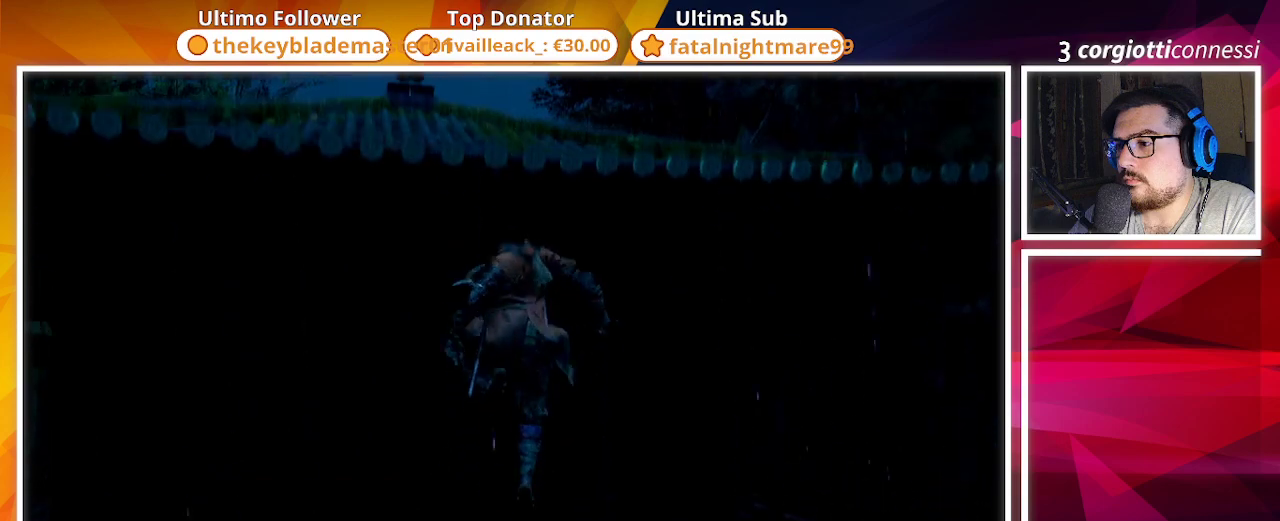
{"buttons": [], "left_stick": "center", "right_stick": "center", "events": [[83, "CROSS", "up"], [117, "SQUARE", "down"], [300, "SQUARE", "up"]]}
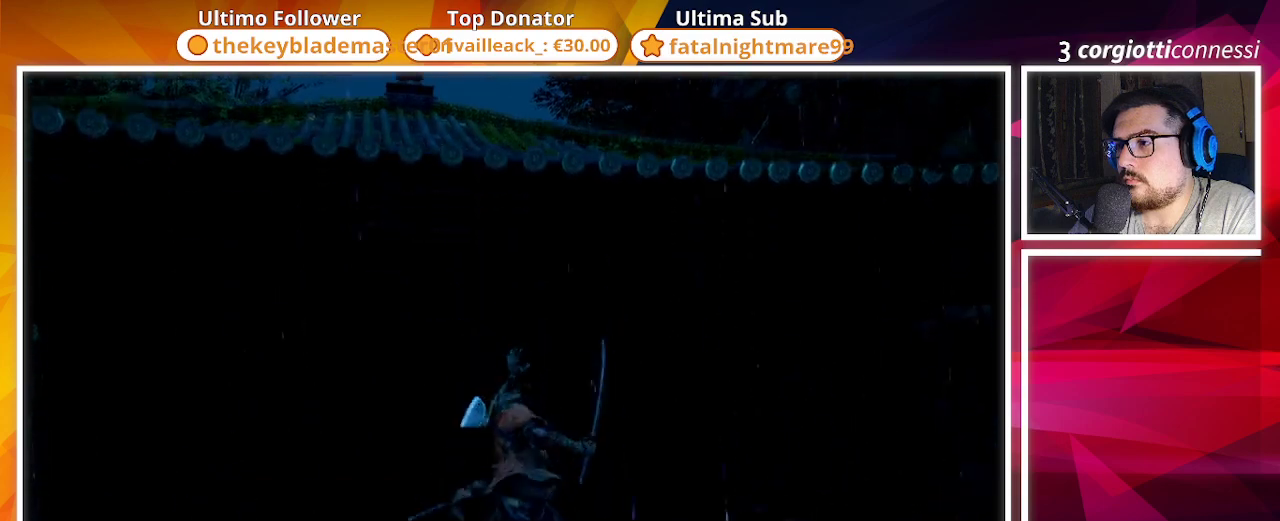
{"buttons": [], "left_stick": "center", "right_stick": "center", "events": []}